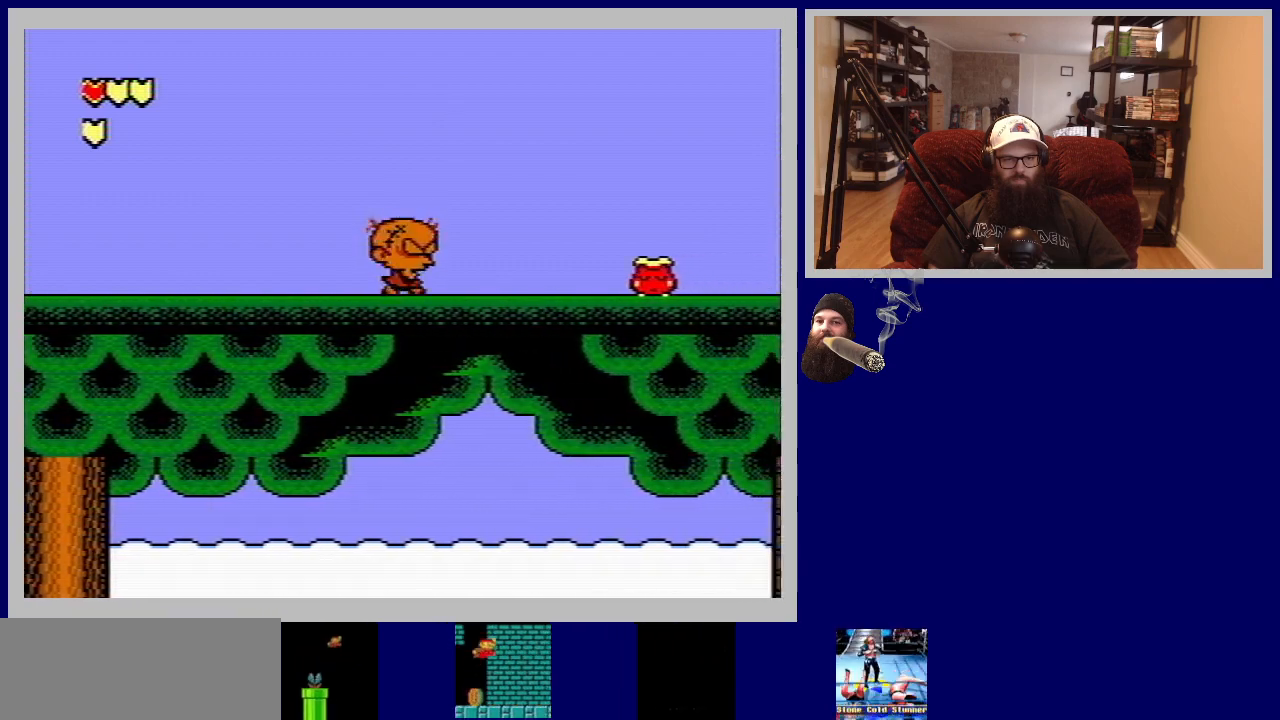
Gameplay with a controller (Nintendo layout); each line is a JSON object with the inputs held at the frame after it. "events" lists button and stick changes between this image and that frame as [ms after this image, input, new state], when the widget could be followed in between. Not read: L3 R3.
{"buttons": [], "events": [[233, "A", "down"], [383, "A", "up"], [467, "DPAD_RIGHT", "up"]]}
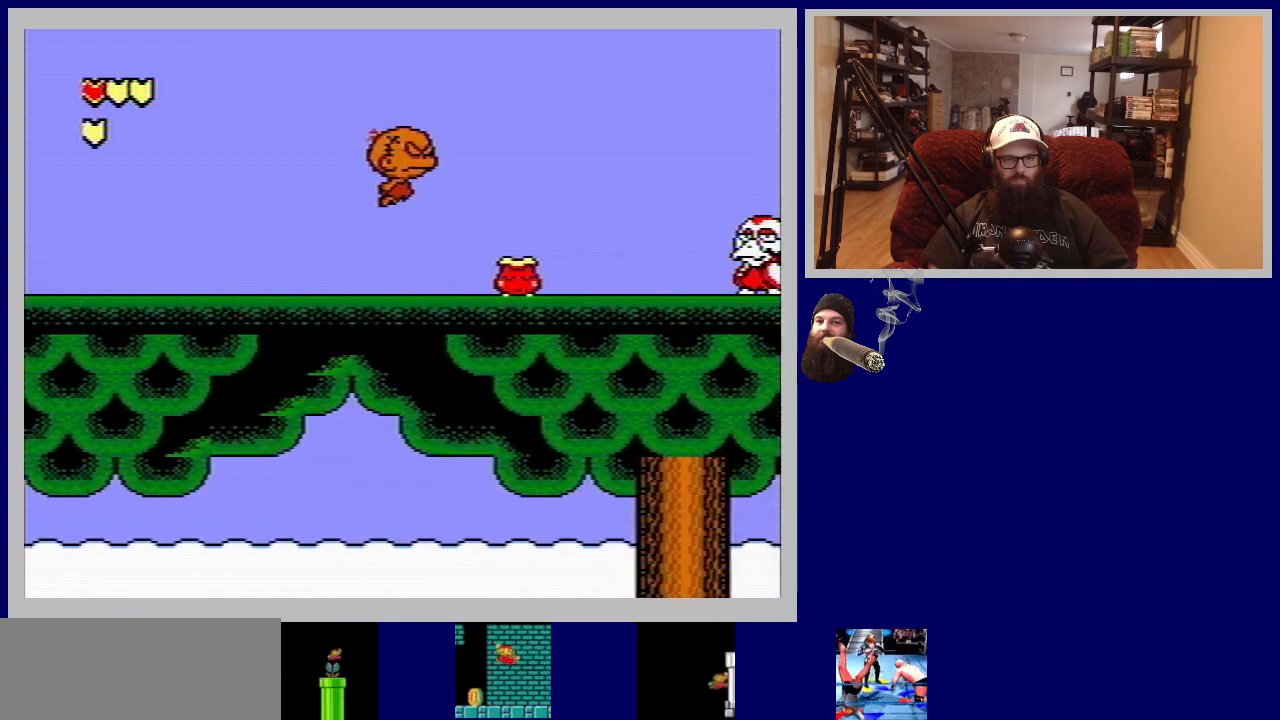
{"buttons": ["B"], "events": [[183, "DPAD_RIGHT", "down"], [217, "B", "down"], [250, "DPAD_RIGHT", "up"]]}
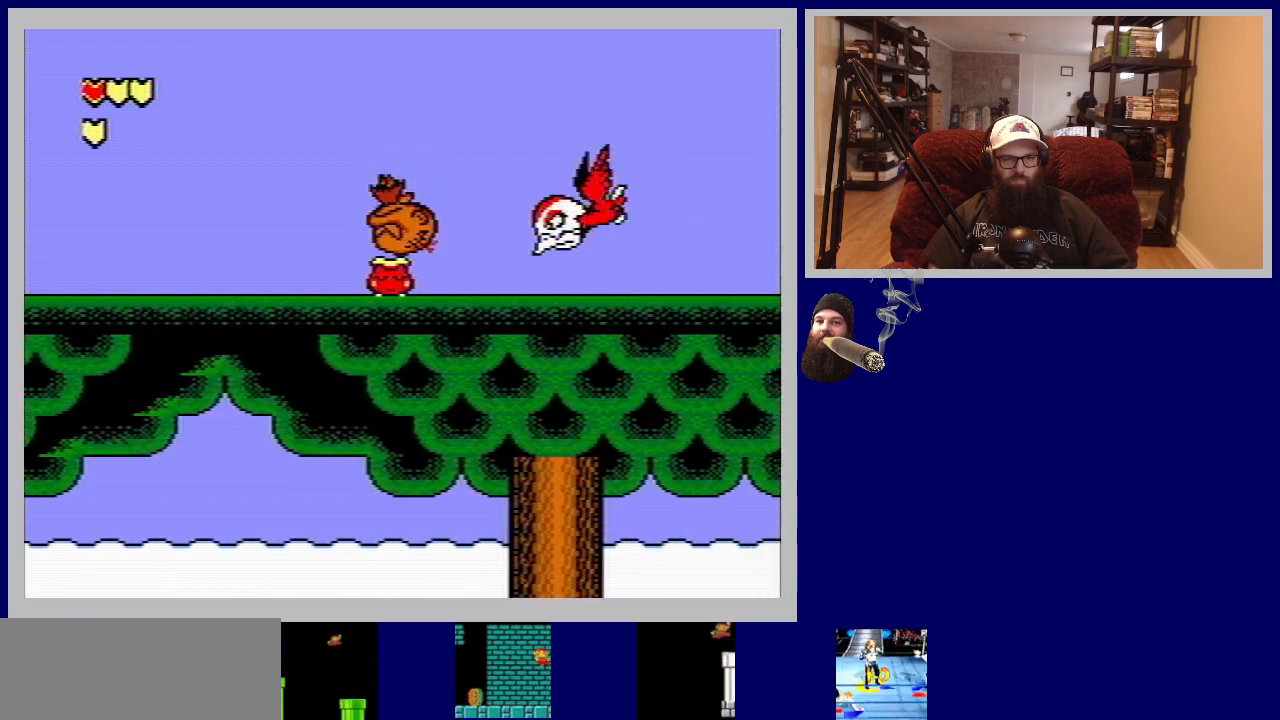
{"buttons": ["B"], "events": [[117, "B", "up"], [417, "B", "down"]]}
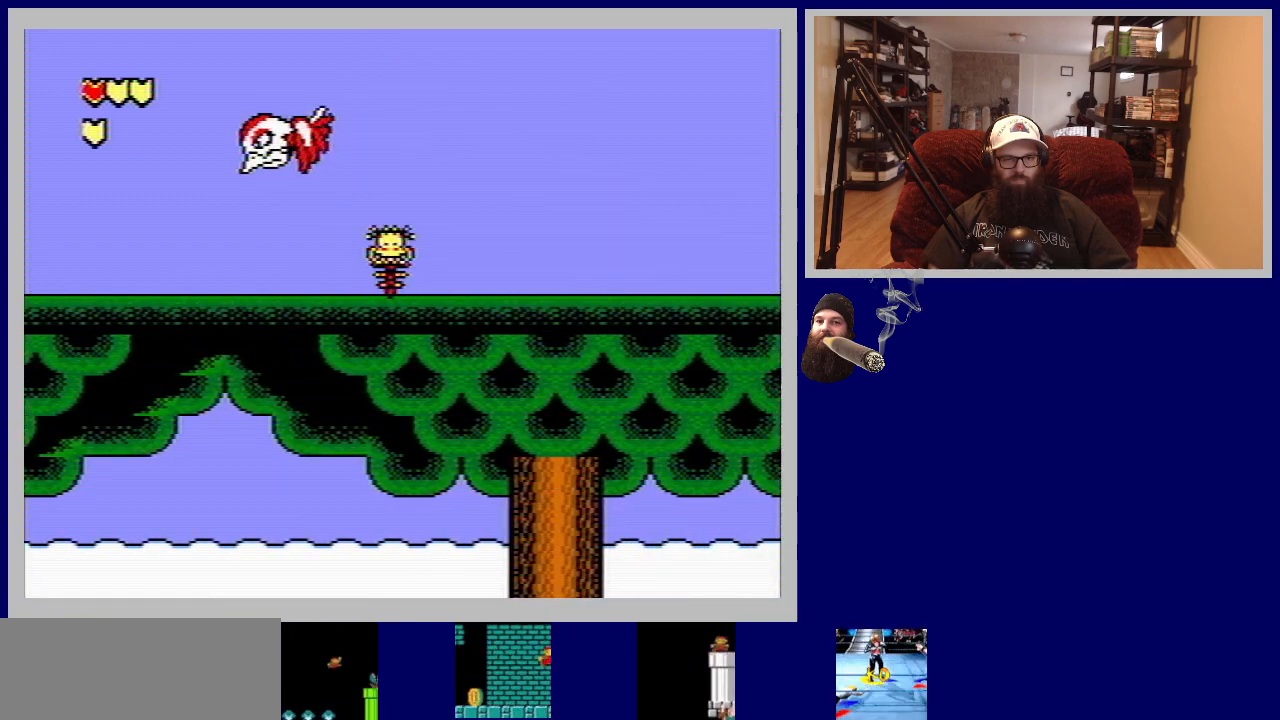
{"buttons": [], "events": [[133, "B", "up"]]}
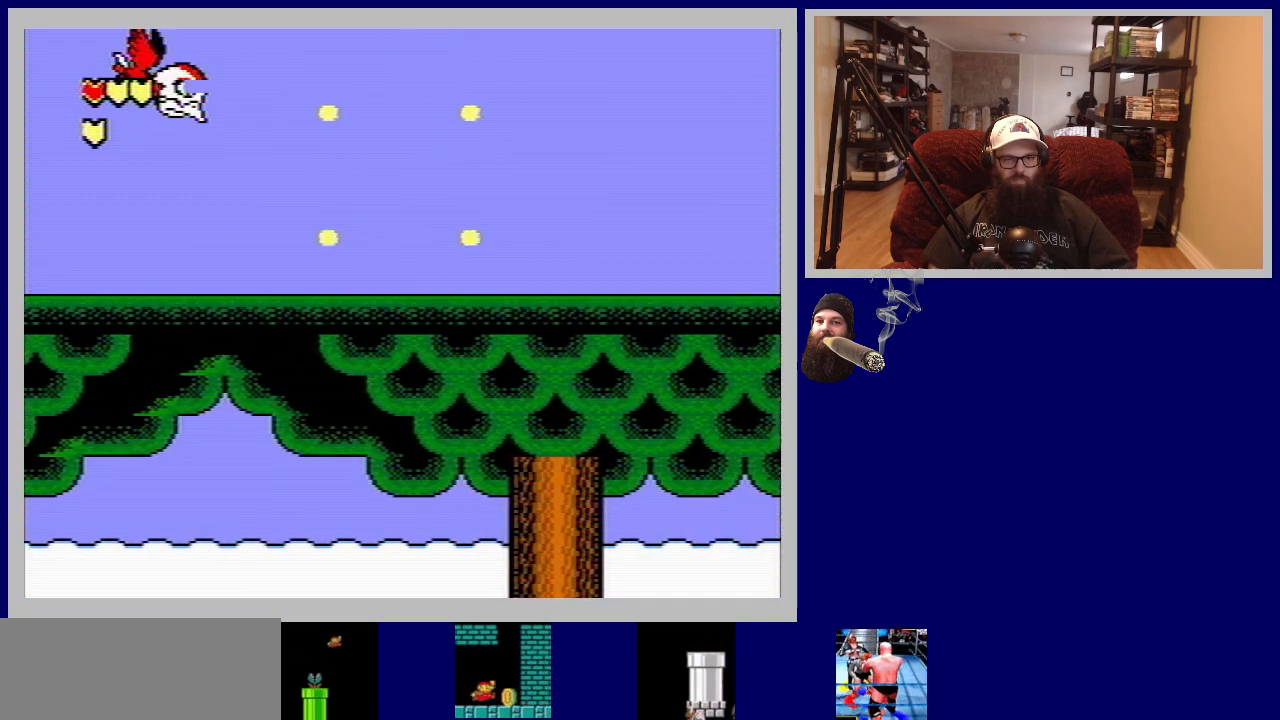
{"buttons": ["DPAD_RIGHT"], "events": [[217, "DPAD_RIGHT", "down"]]}
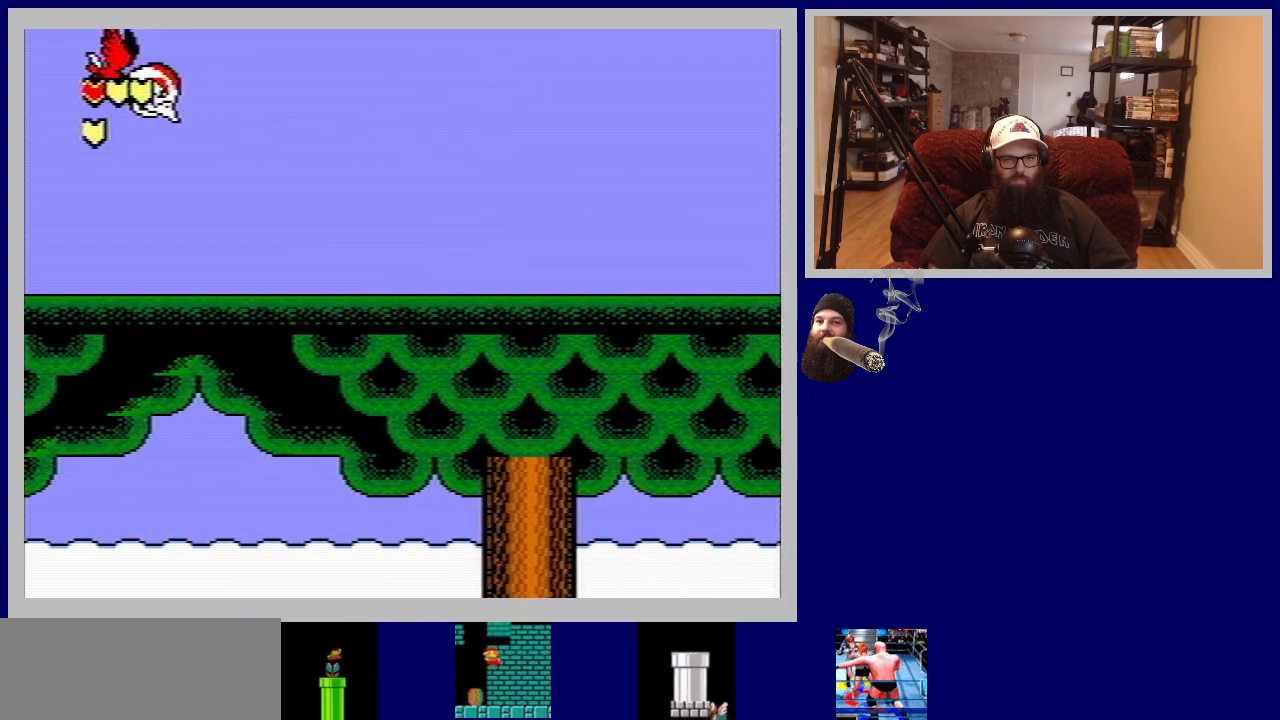
{"buttons": ["DPAD_RIGHT"], "events": []}
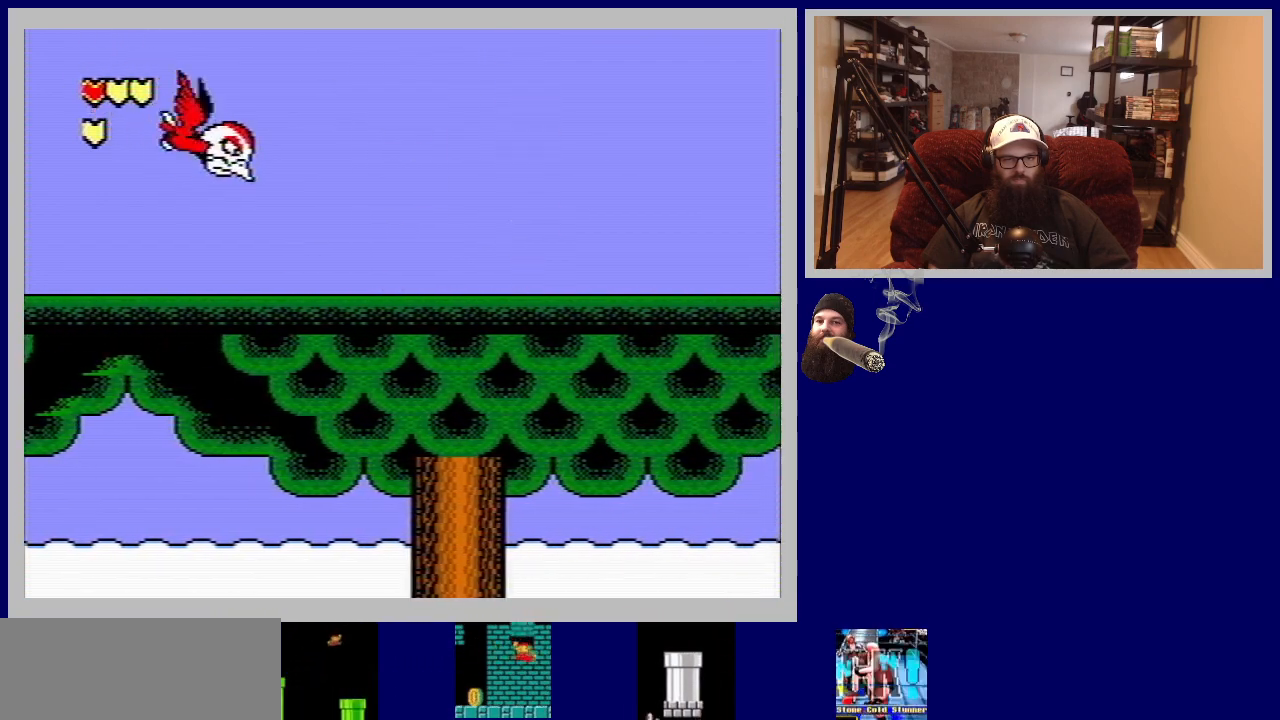
{"buttons": ["B"], "events": [[217, "A", "down"], [350, "A", "up"], [400, "DPAD_RIGHT", "up"], [483, "B", "down"]]}
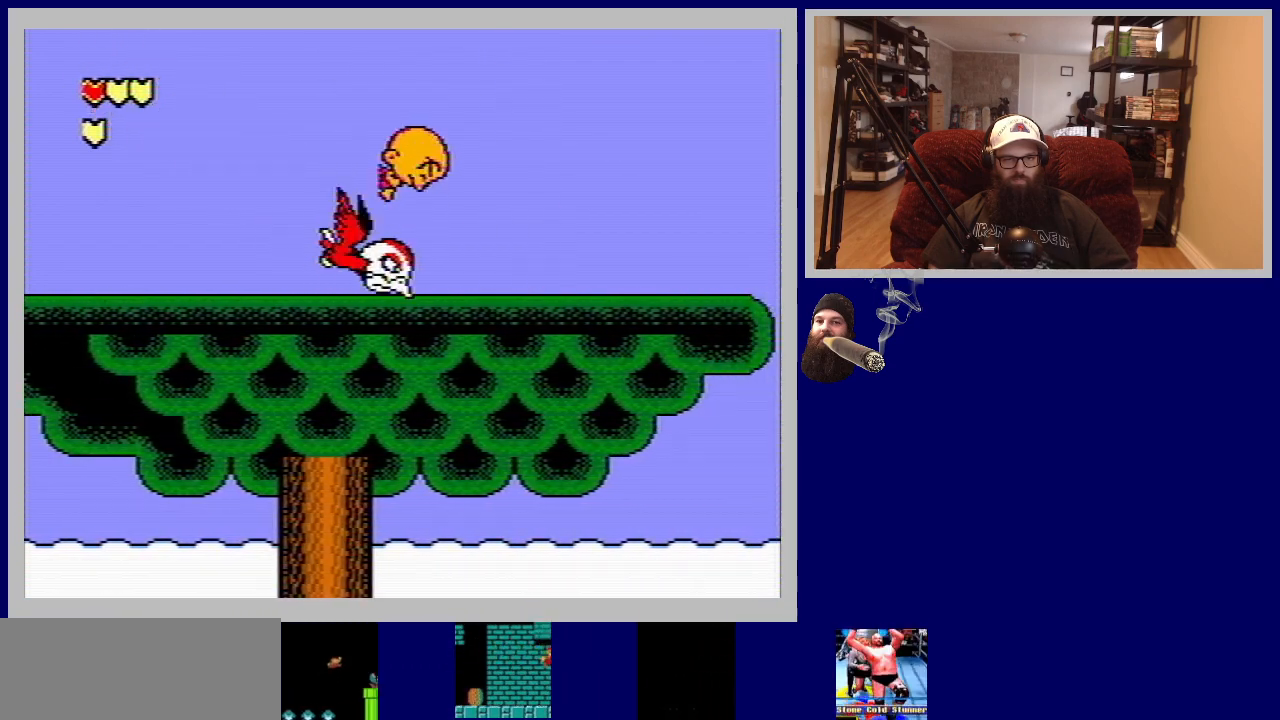
{"buttons": [], "events": [[217, "B", "up"], [267, "DPAD_RIGHT", "down"], [467, "DPAD_RIGHT", "up"]]}
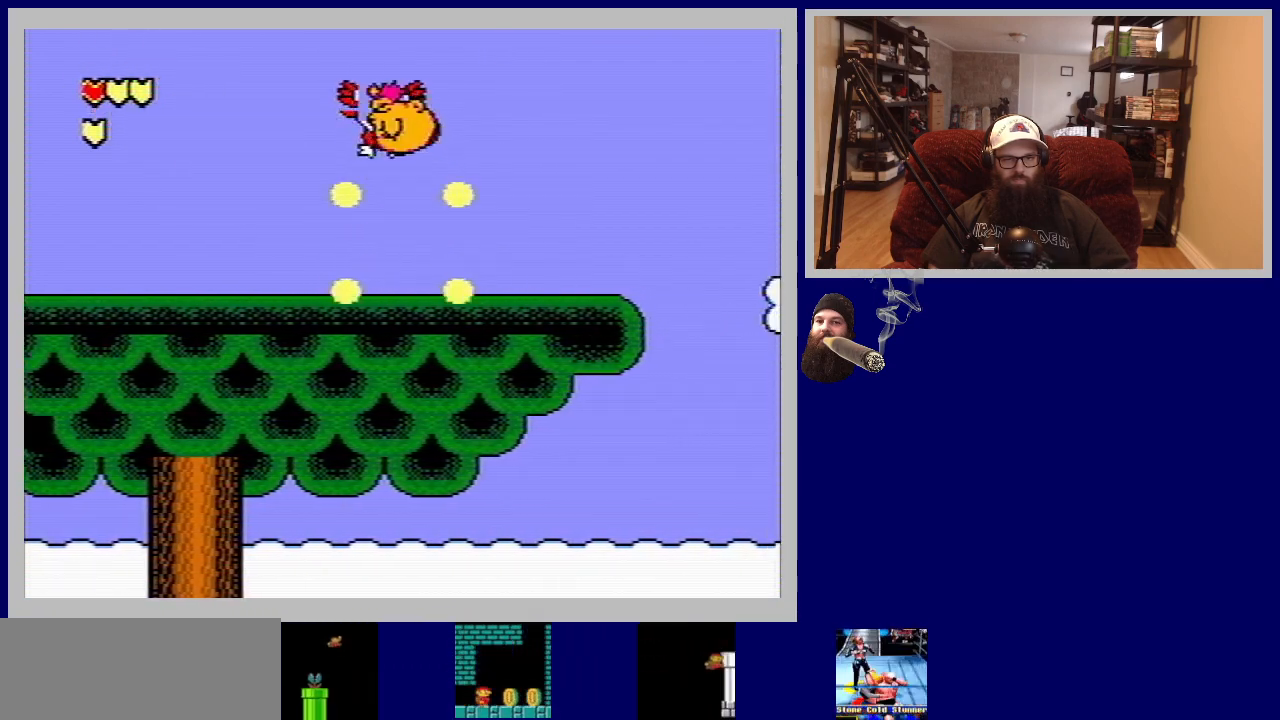
{"buttons": [], "events": []}
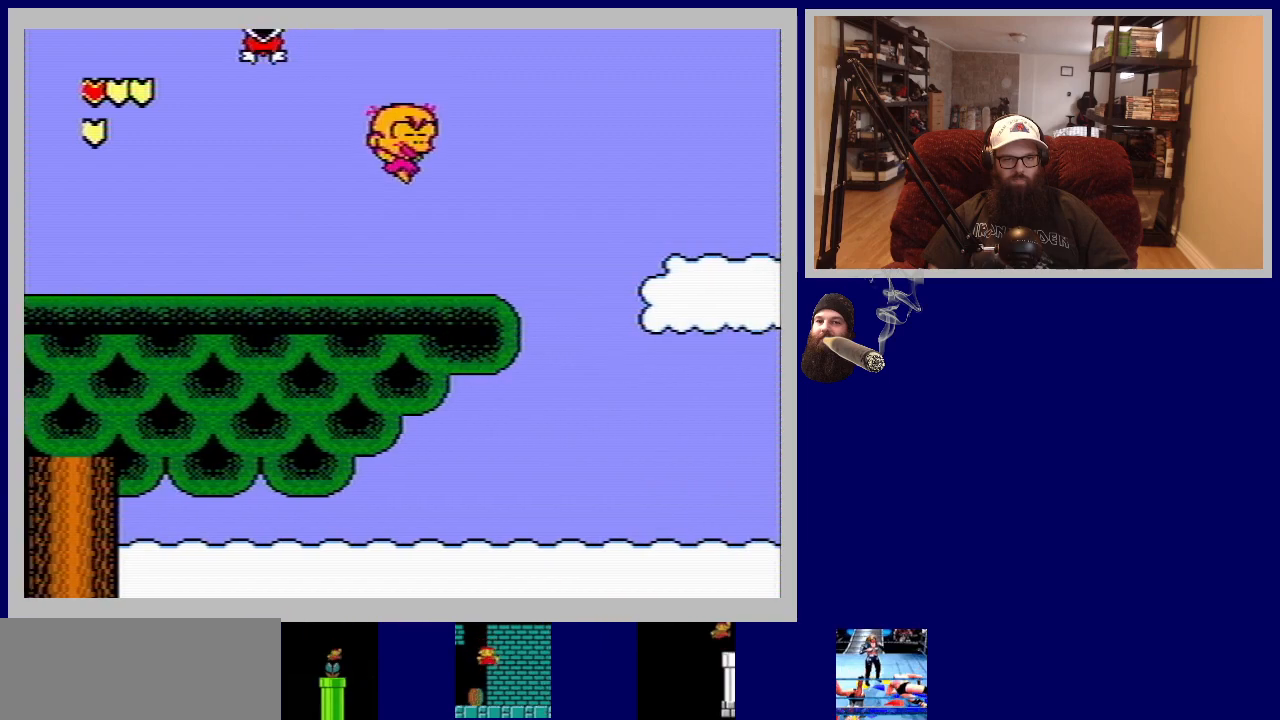
{"buttons": [], "events": []}
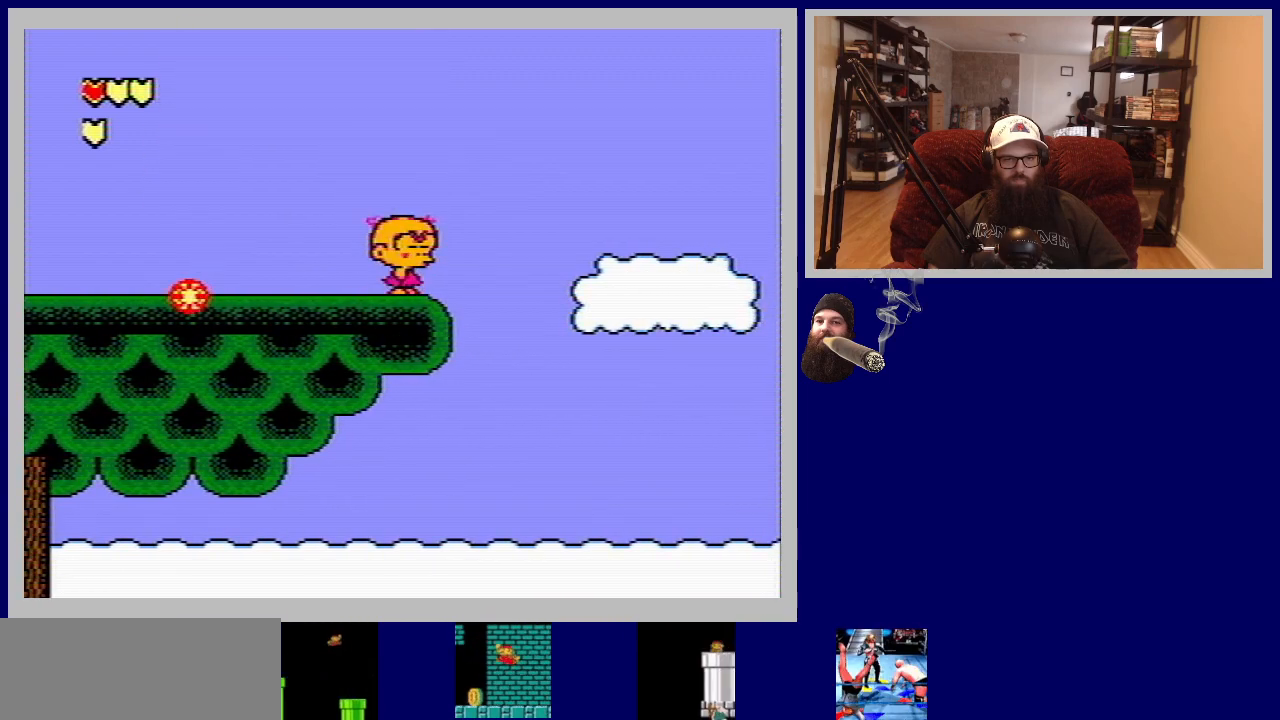
{"buttons": ["A", "DPAD_RIGHT"], "events": [[300, "DPAD_RIGHT", "down"], [383, "A", "down"]]}
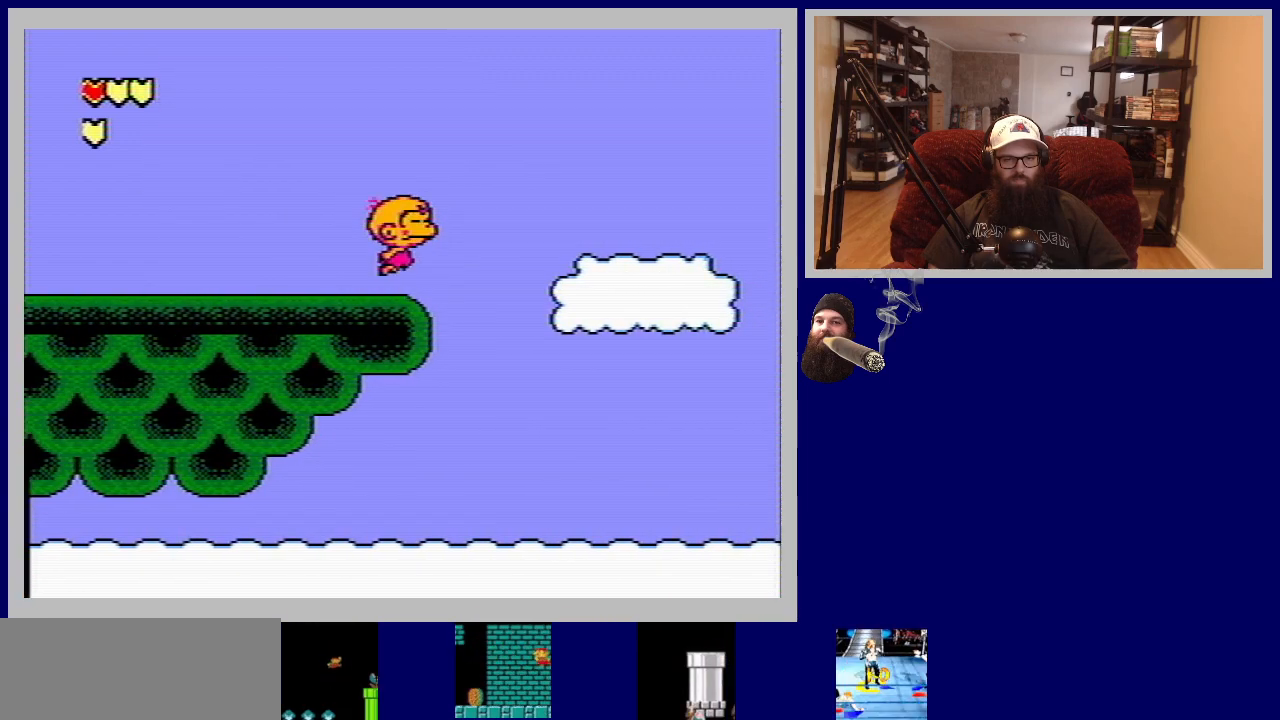
{"buttons": ["DPAD_RIGHT"], "events": [[500, "A", "up"]]}
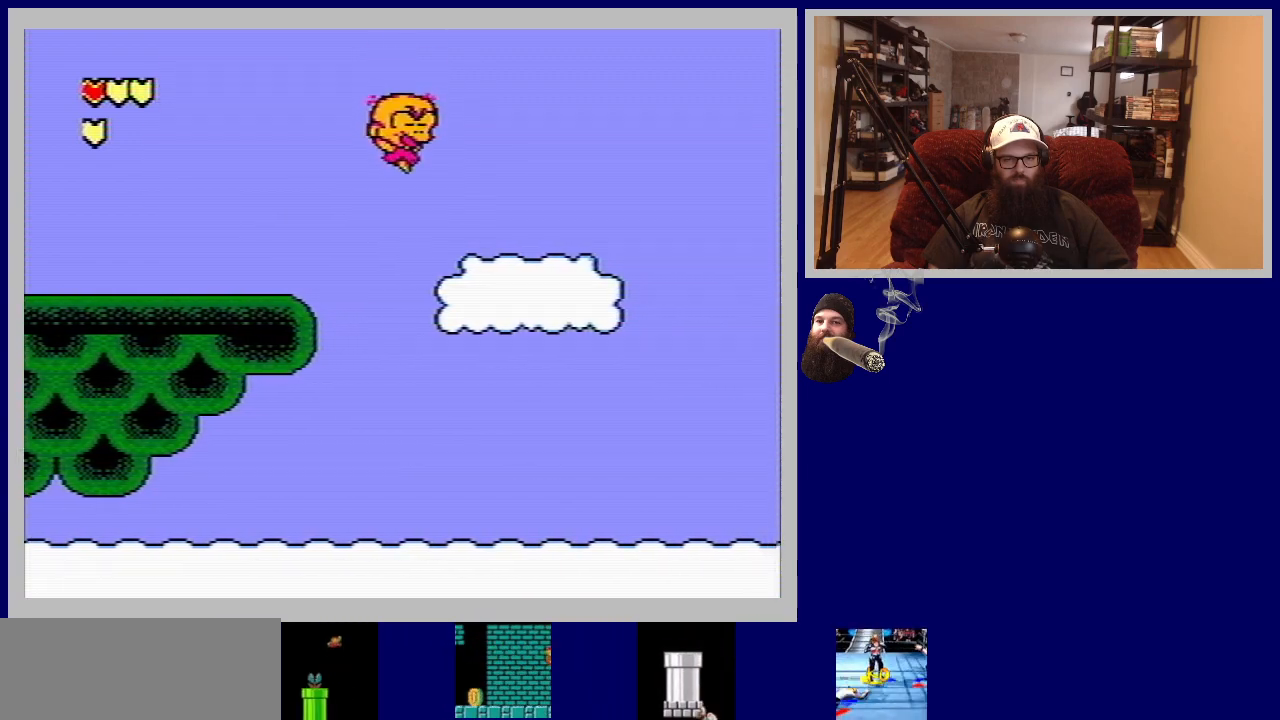
{"buttons": [], "events": [[433, "DPAD_RIGHT", "up"]]}
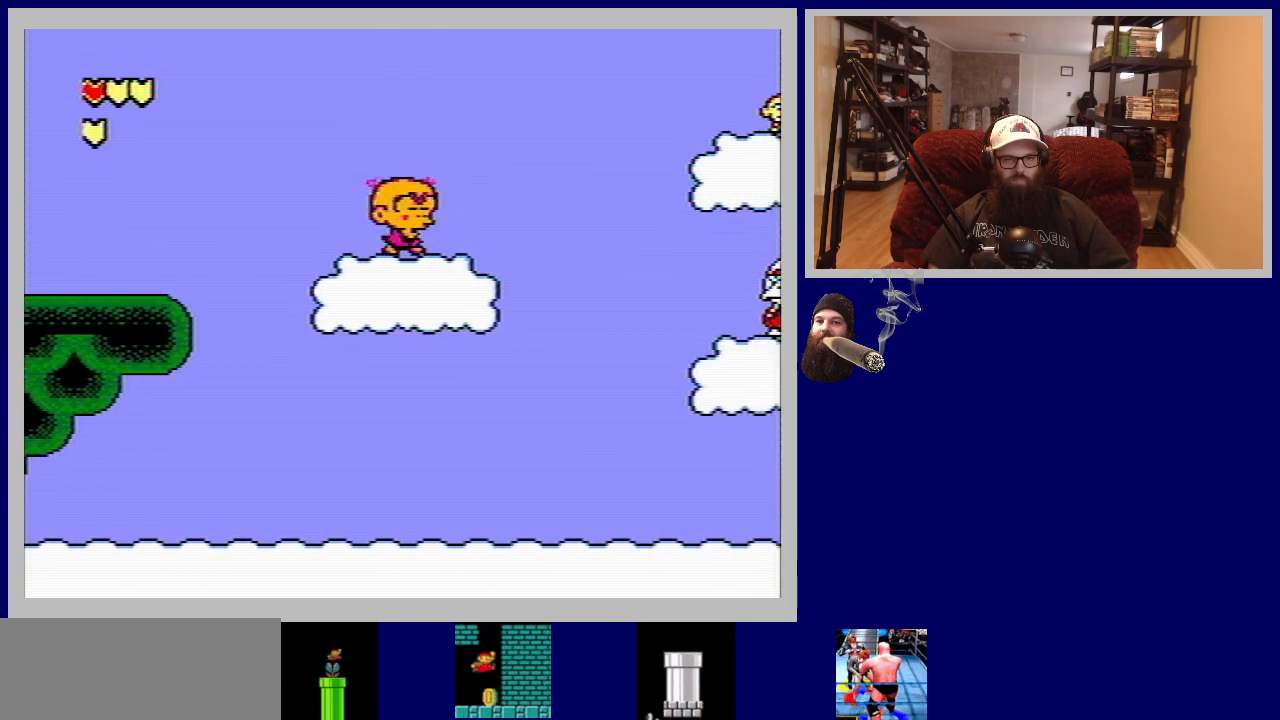
{"buttons": ["DPAD_RIGHT"], "events": [[333, "DPAD_RIGHT", "down"]]}
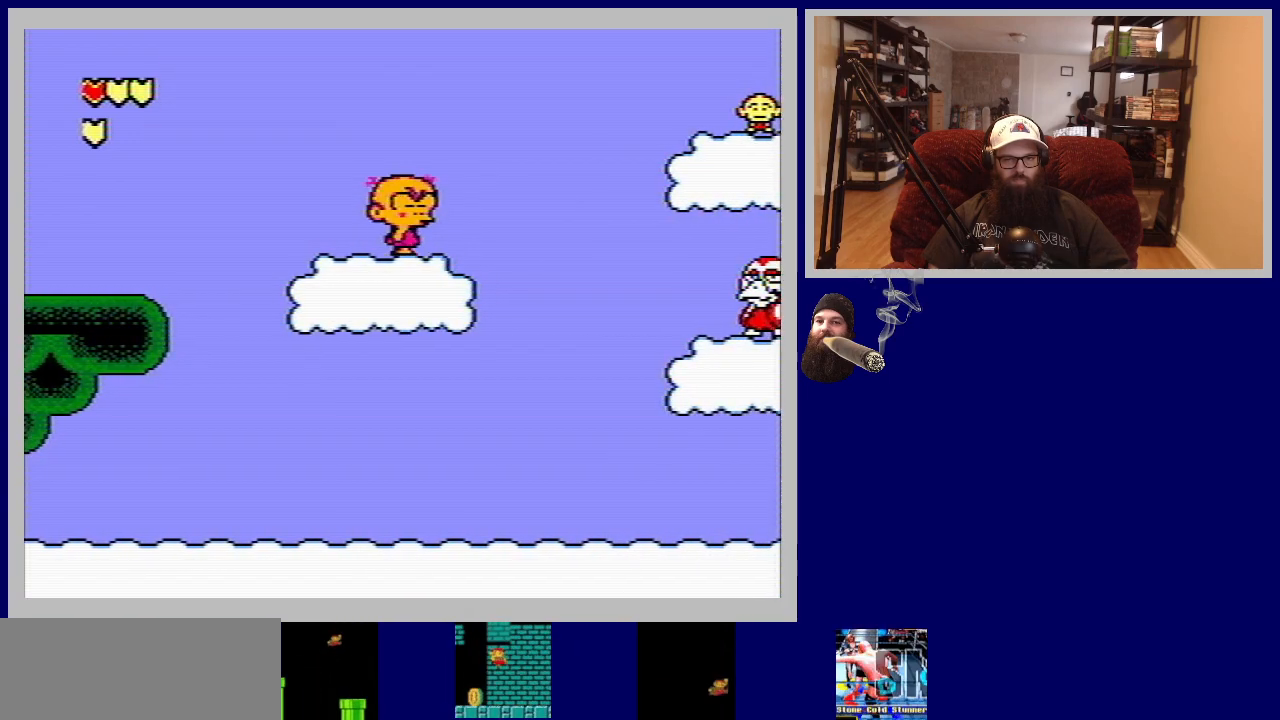
{"buttons": ["A", "DPAD_RIGHT"], "events": [[250, "A", "down"]]}
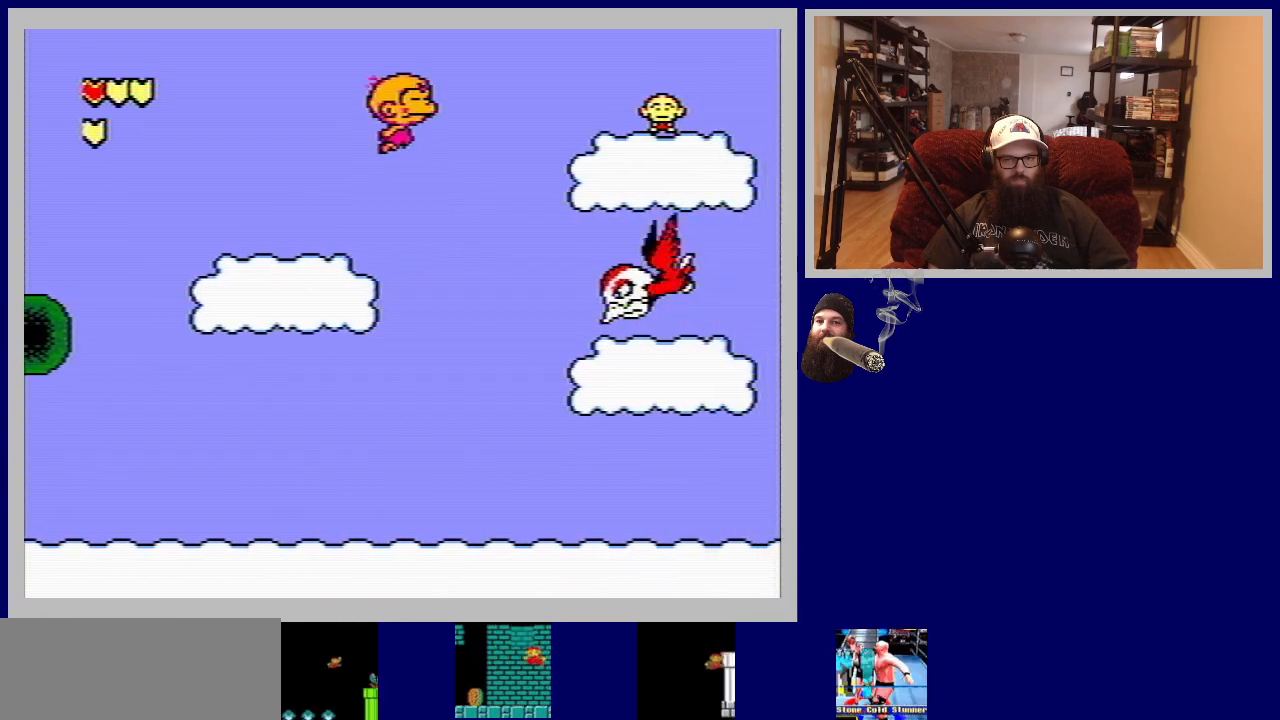
{"buttons": ["B", "DPAD_RIGHT"], "events": [[233, "A", "up"], [317, "B", "down"]]}
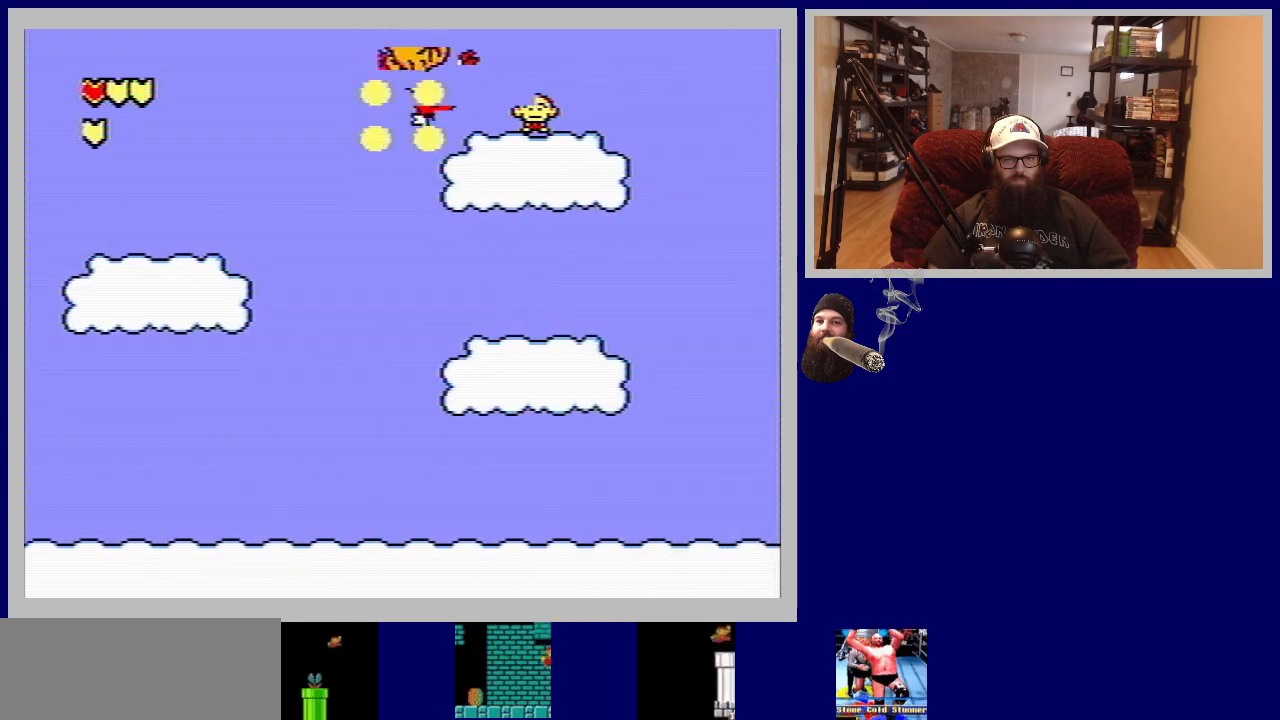
{"buttons": [], "events": [[350, "B", "up"], [500, "DPAD_RIGHT", "up"]]}
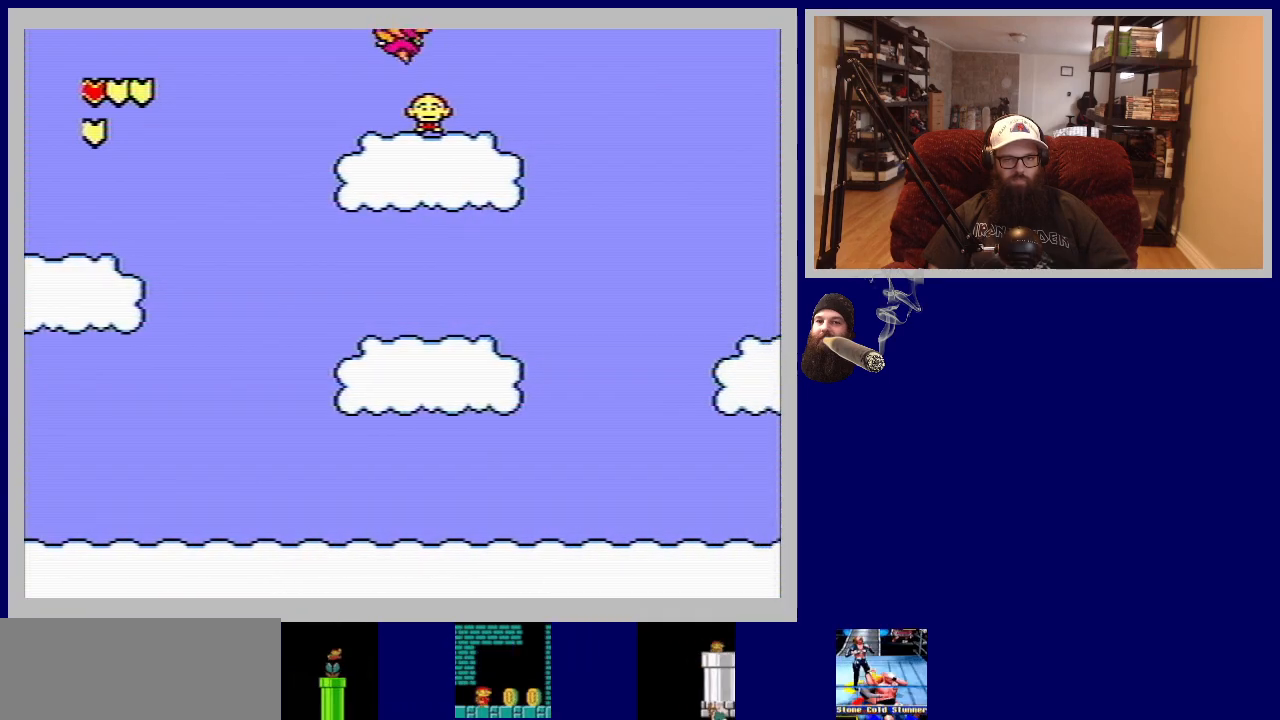
{"buttons": [], "events": [[67, "B", "down"], [250, "B", "up"]]}
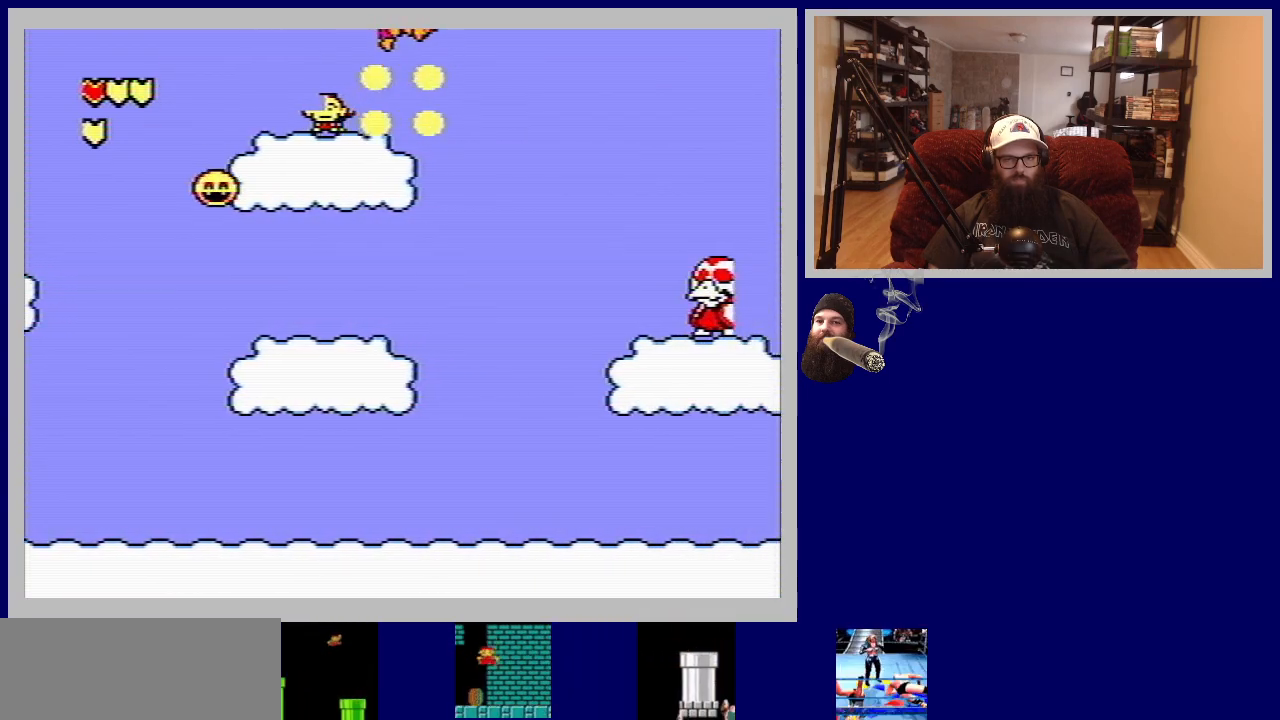
{"buttons": ["A", "DPAD_LEFT"], "events": [[33, "DPAD_LEFT", "down"], [350, "A", "down"]]}
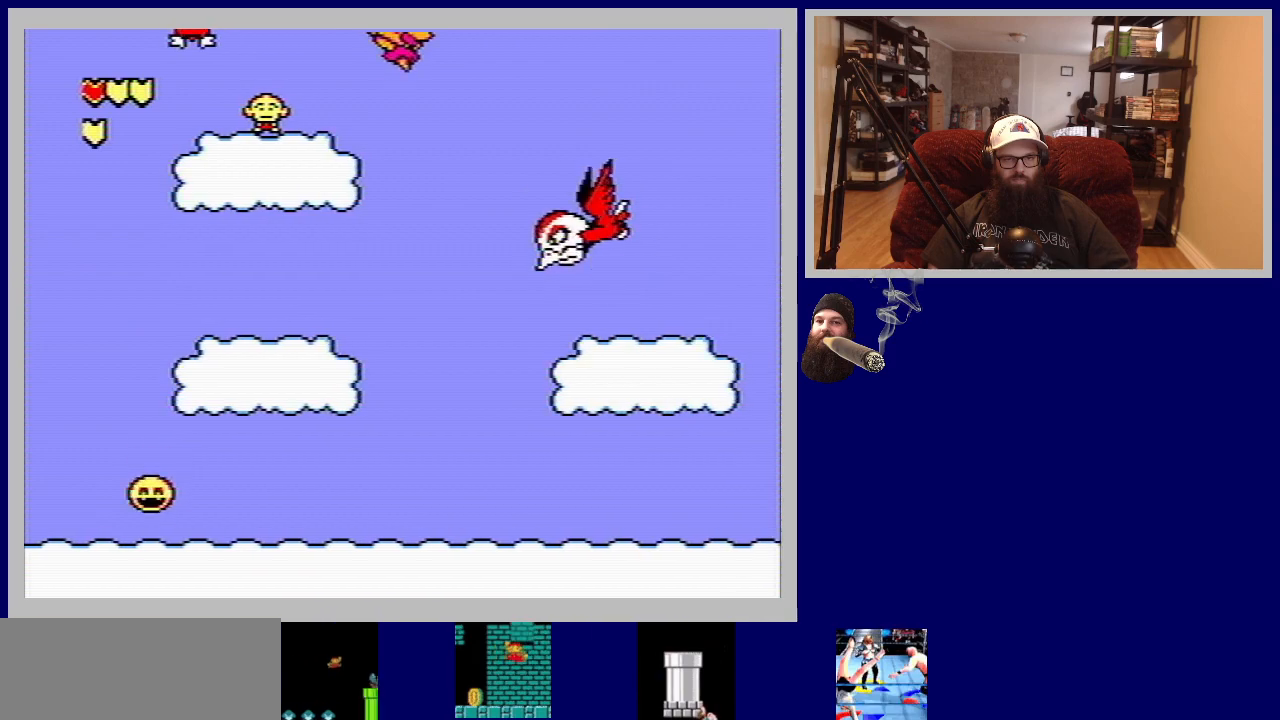
{"buttons": ["A", "DPAD_LEFT"], "events": [[100, "A", "up"], [233, "A", "down"], [383, "A", "up"], [450, "A", "down"]]}
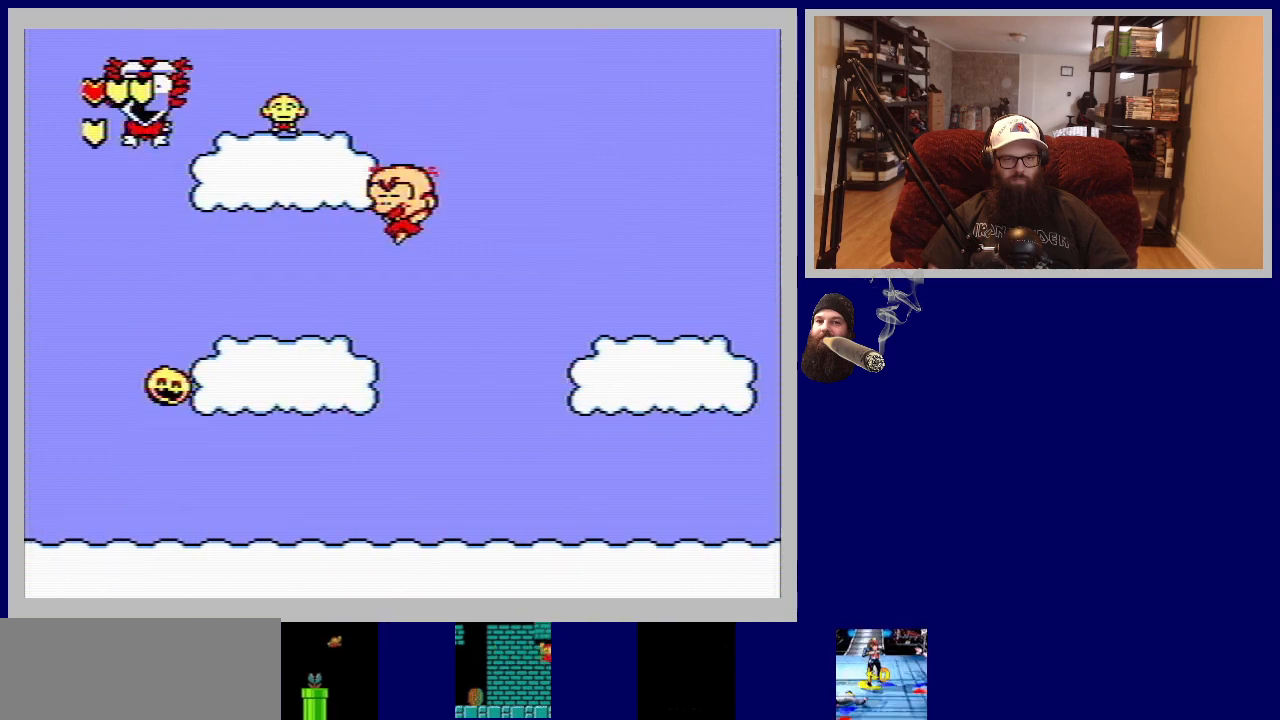
{"buttons": ["DPAD_LEFT"], "events": [[50, "A", "up"]]}
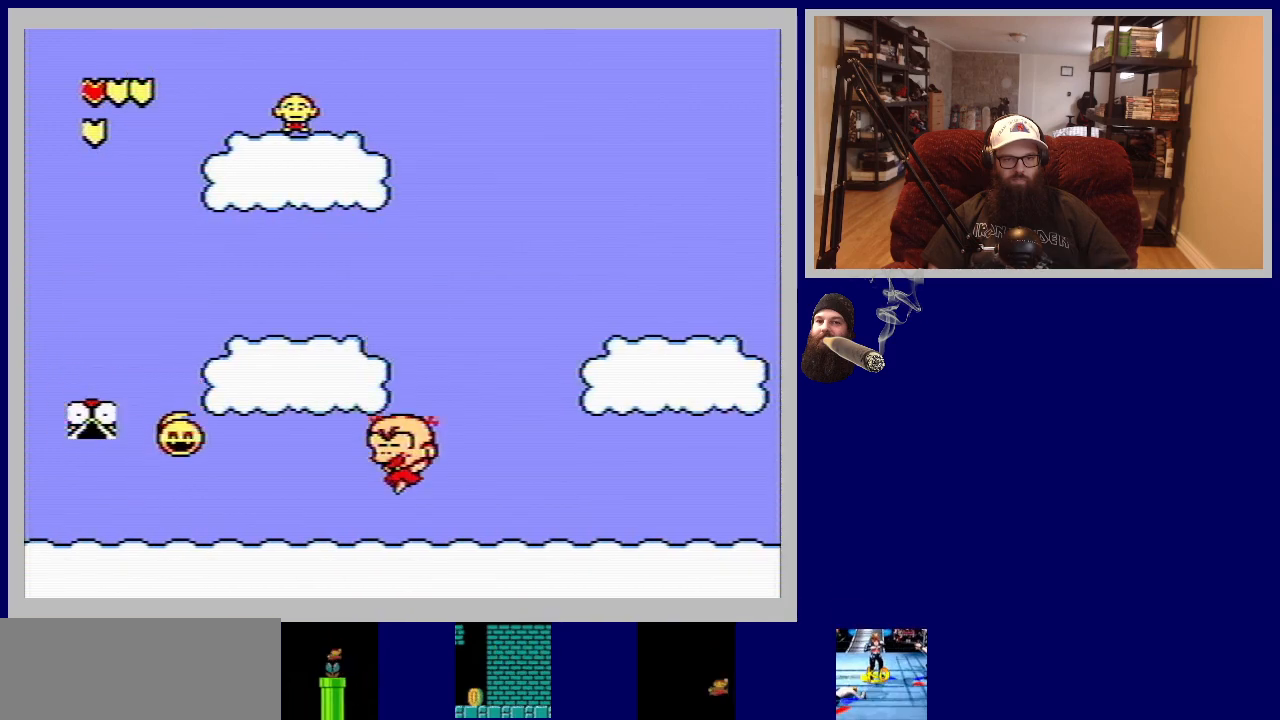
{"buttons": ["A", "DPAD_LEFT"], "events": [[250, "A", "down"]]}
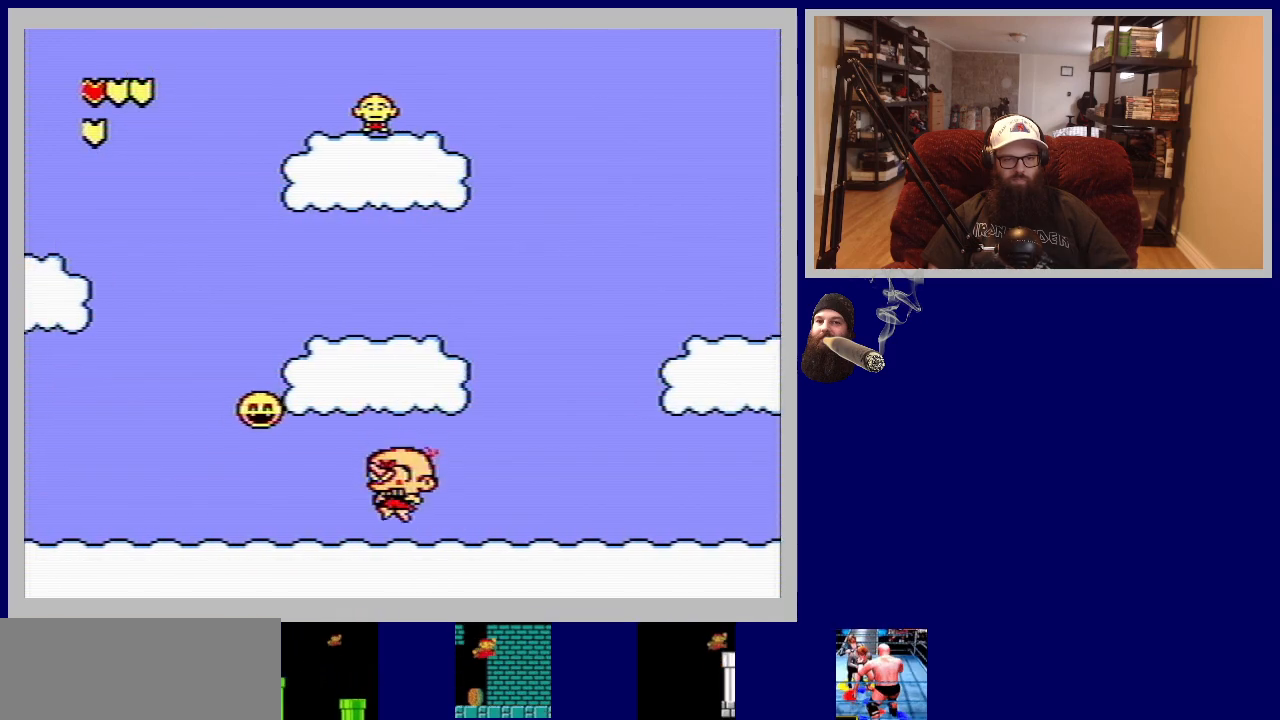
{"buttons": ["DPAD_LEFT"], "events": [[83, "A", "up"]]}
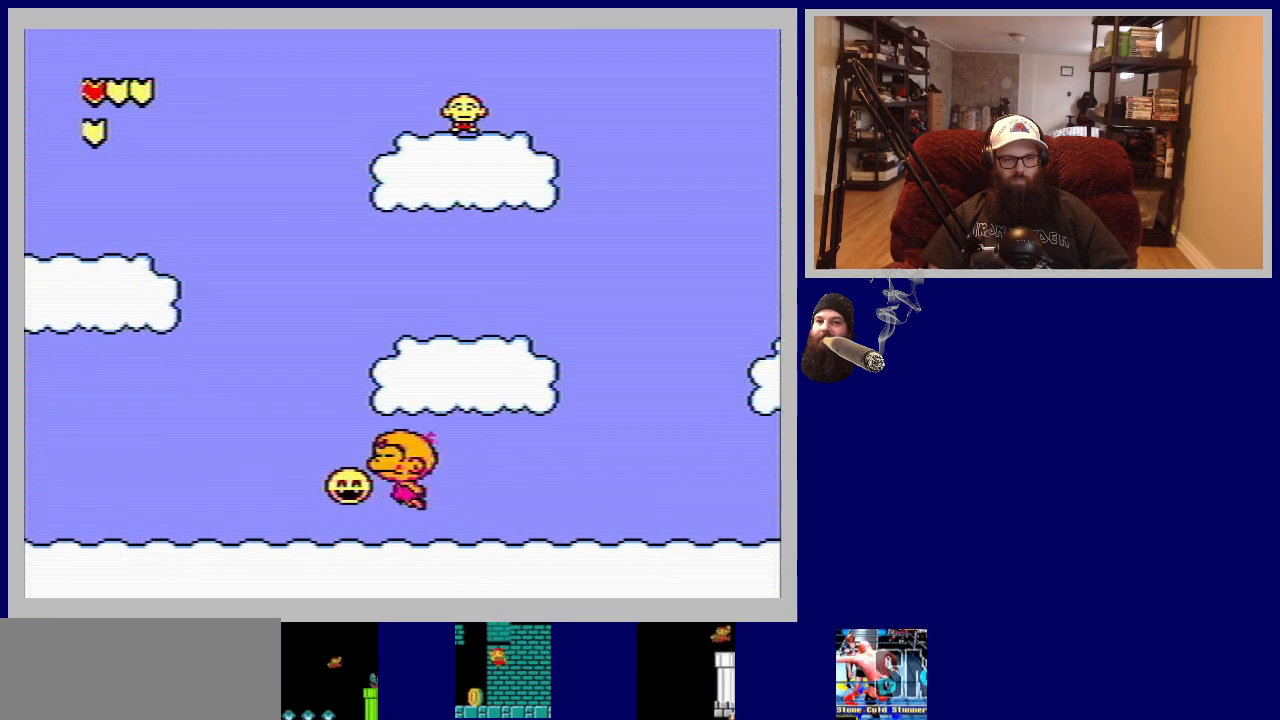
{"buttons": ["A", "DPAD_RIGHT"], "events": [[300, "DPAD_LEFT", "up"], [350, "A", "down"], [483, "DPAD_RIGHT", "down"]]}
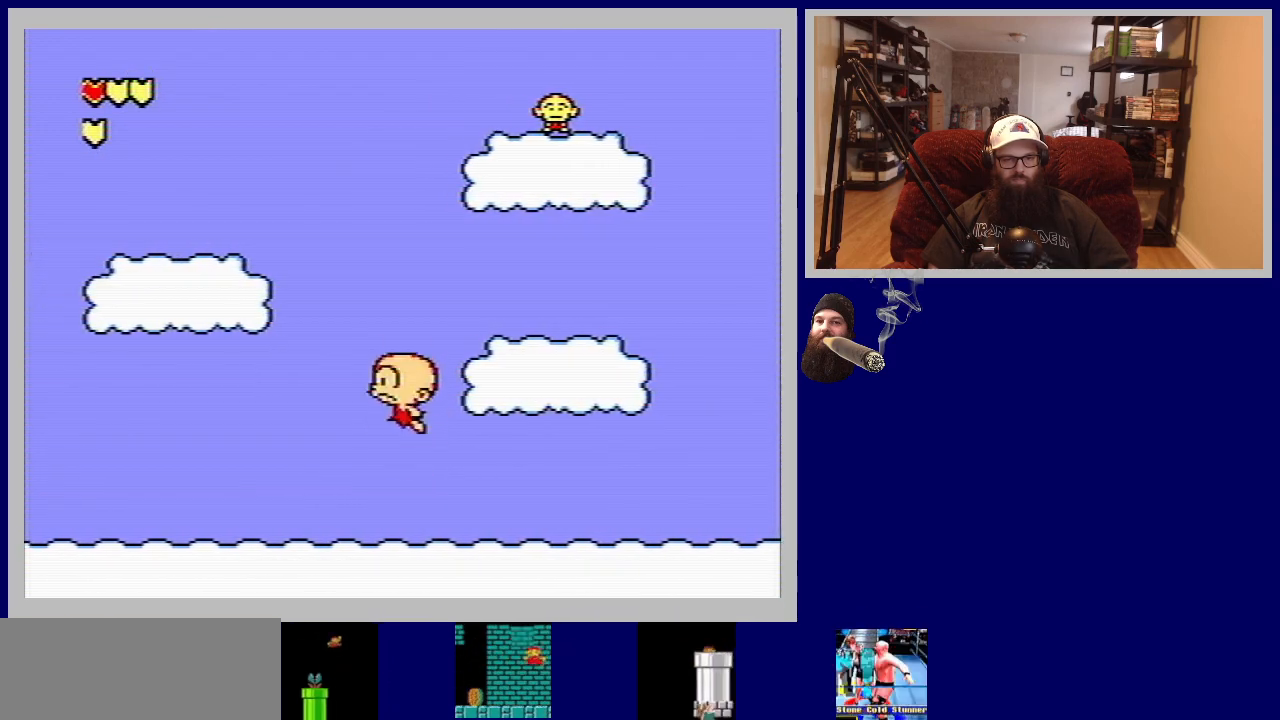
{"buttons": ["A", "DPAD_RIGHT"], "events": []}
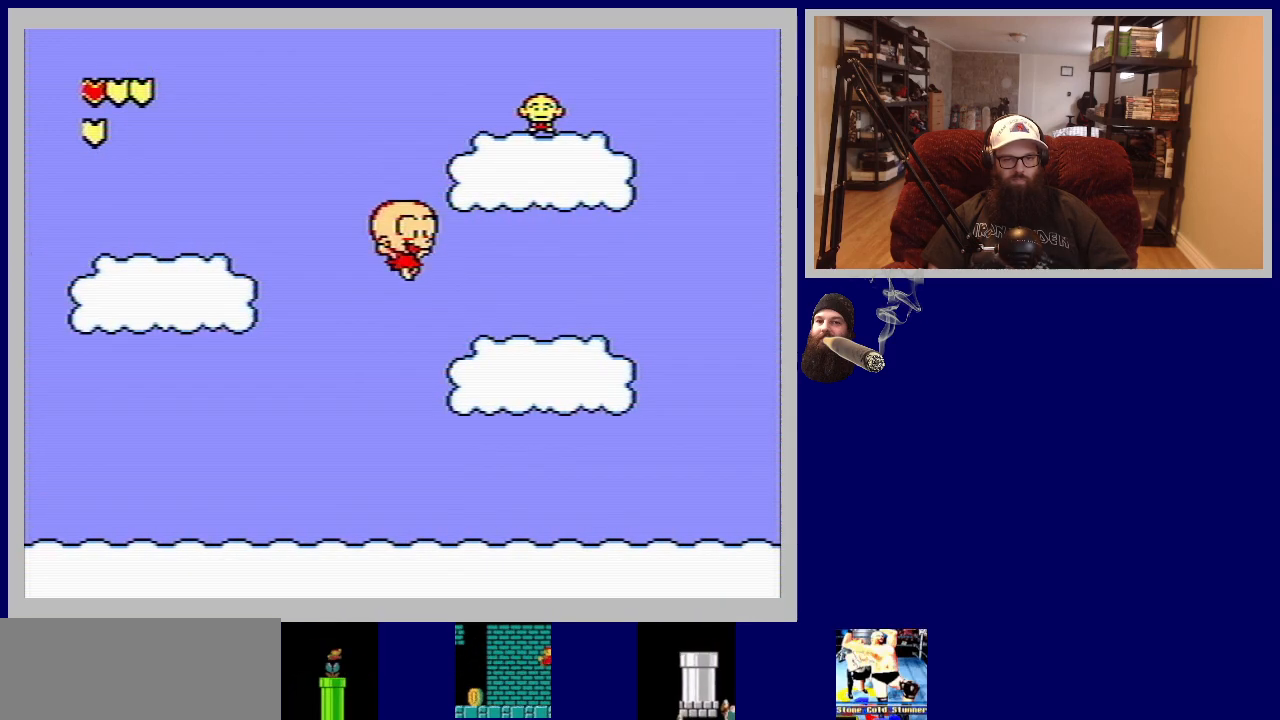
{"buttons": [], "events": [[167, "A", "up"], [367, "DPAD_RIGHT", "up"]]}
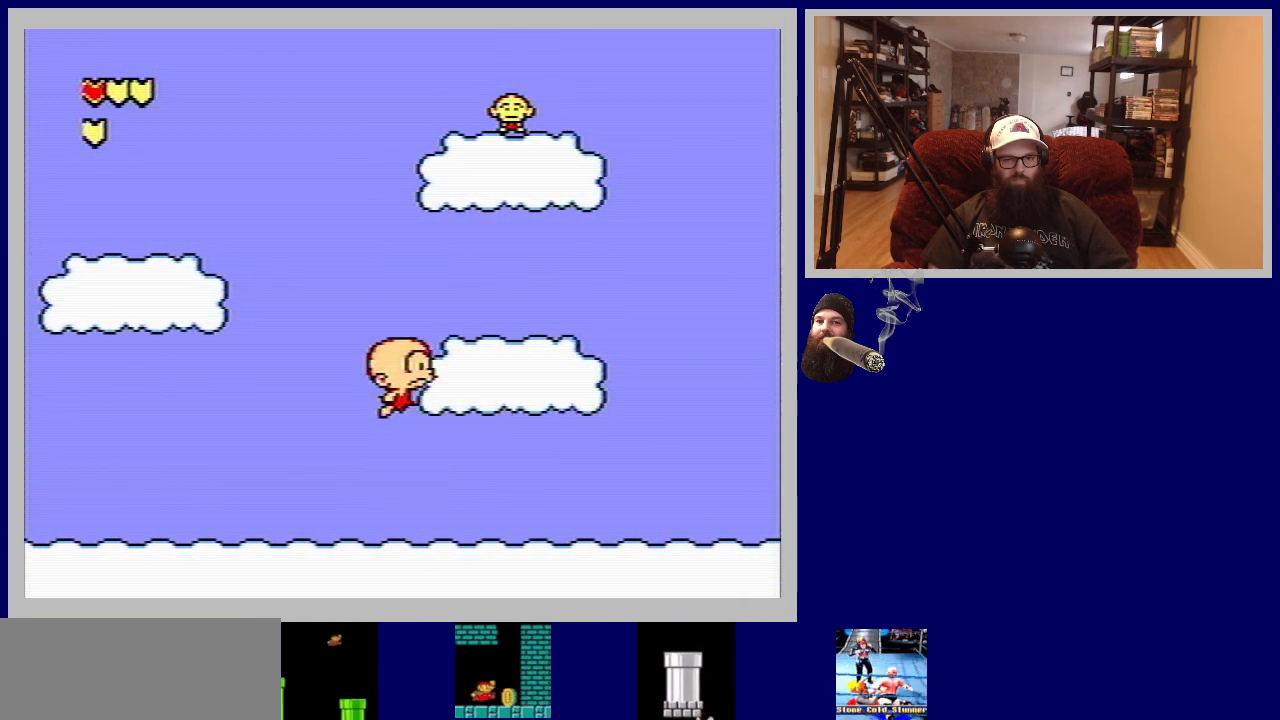
{"buttons": [], "events": [[83, "DPAD_LEFT", "down"], [200, "DPAD_LEFT", "up"]]}
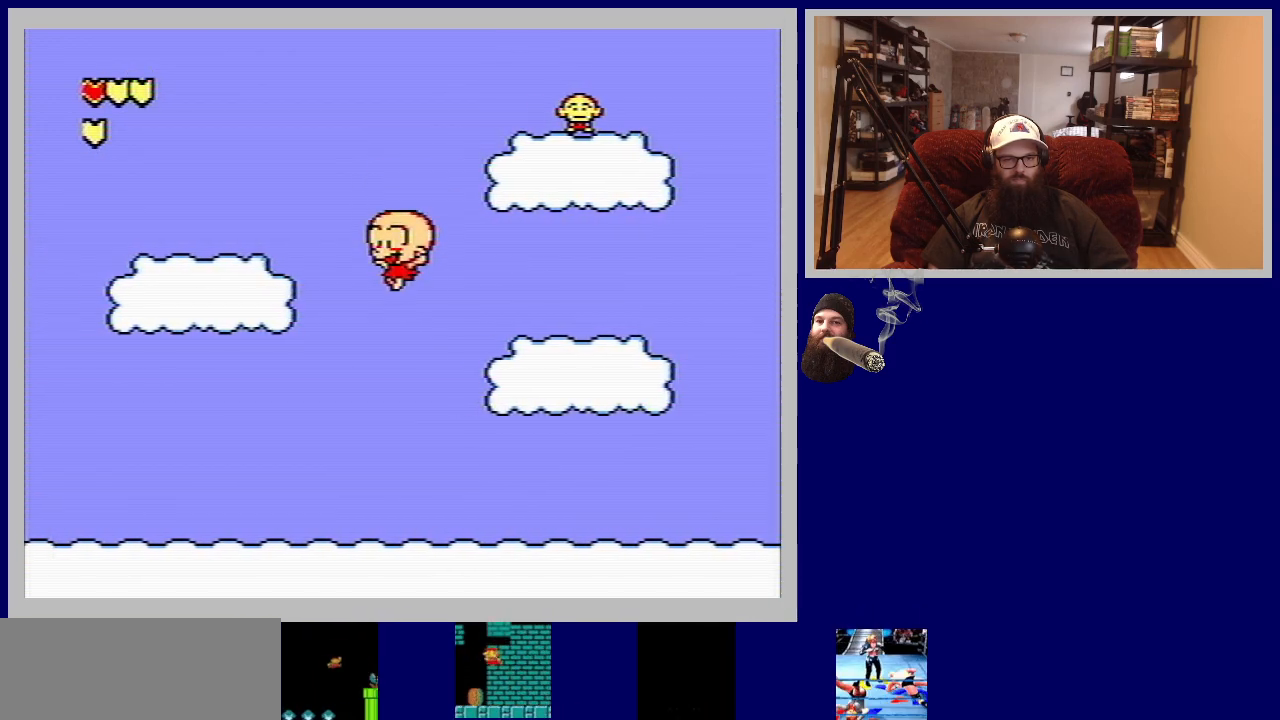
{"buttons": ["DPAD_RIGHT"], "events": [[200, "DPAD_RIGHT", "down"]]}
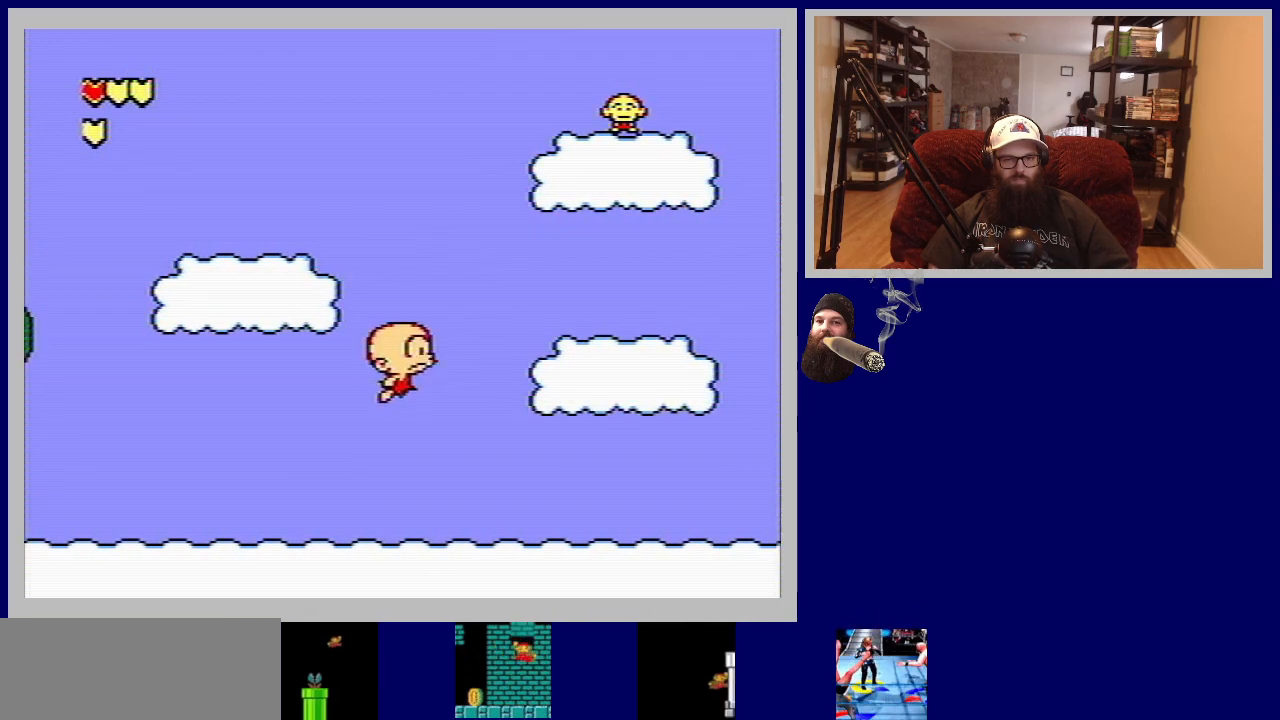
{"buttons": ["A", "DPAD_RIGHT"], "events": [[100, "A", "down"]]}